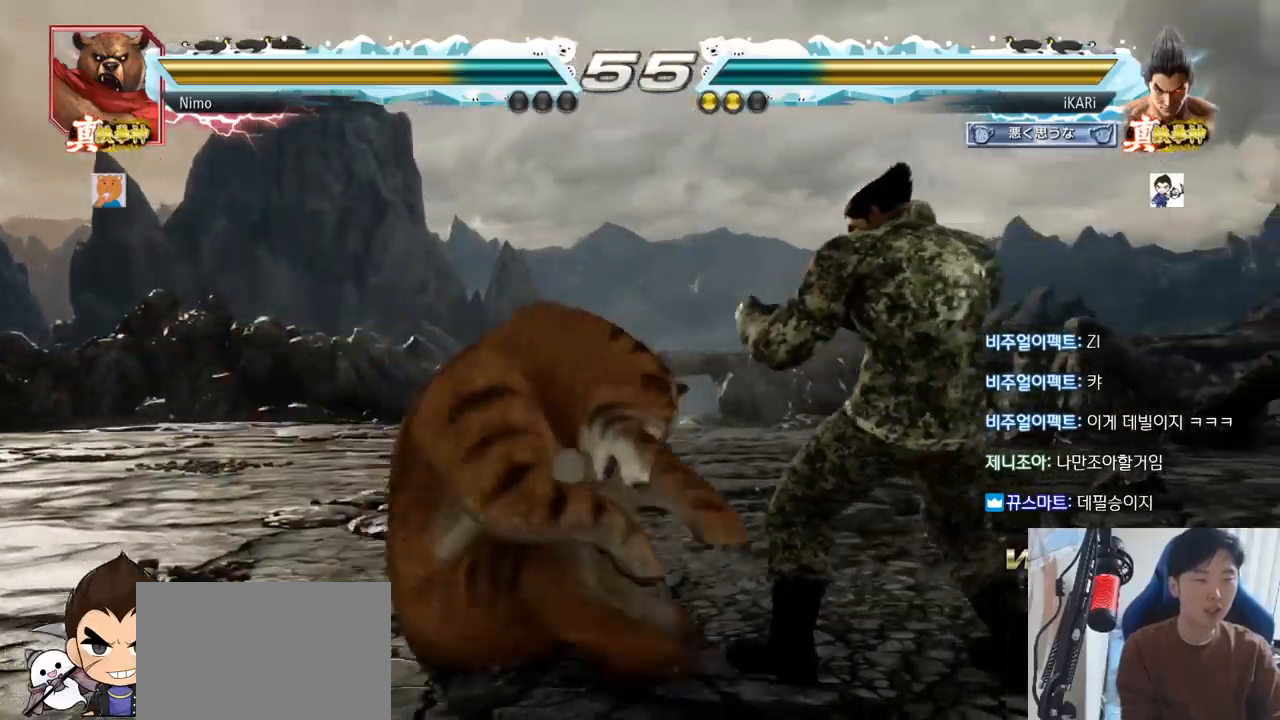
Gameplay with a controller (arcade stick); each line is a JSON object with the inputs held at the frame after it. "events" lists button and stick changes between this image and that frame as [ms after this image, input, new state], when the widget could be followed in between. Not read: L3 R3.
{"buttons": [], "left_stick": "center"}
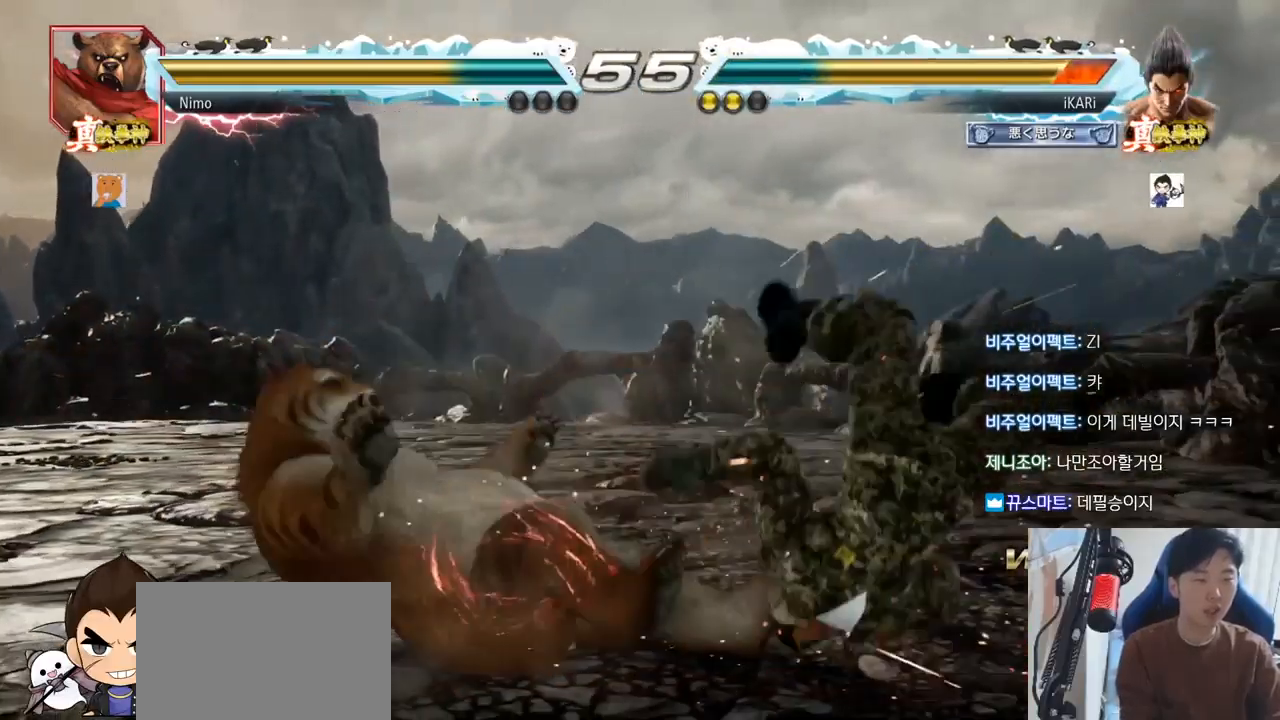
{"buttons": ["TRIANGLE"], "left_stick": "center", "events": [[34, "TRIANGLE", "down"], [67, "SQUARE", "down"], [117, "SQUARE", "up"], [134, "TRIANGLE", "up"], [200, "TRIANGLE", "down"], [217, "SQUARE", "down"], [301, "SQUARE", "up"], [301, "TRIANGLE", "up"], [384, "SQUARE", "down"], [467, "SQUARE", "up"], [501, "TRIANGLE", "down"]]}
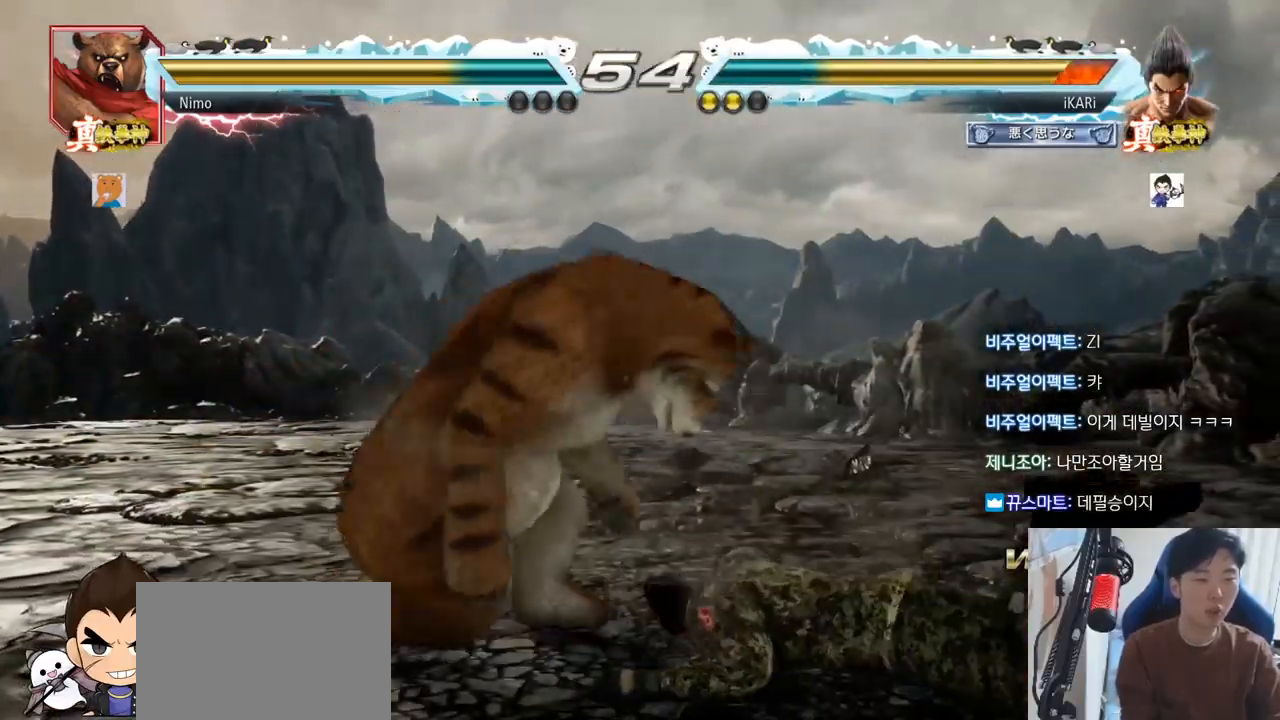
{"buttons": ["TRIANGLE"], "left_stick": "center", "events": [[33, "SQUARE", "down"], [116, "SQUARE", "up"], [167, "SQUARE", "down"], [183, "TRIANGLE", "up"], [200, "TRIANGLE", "down"], [250, "SQUARE", "up"], [283, "TRIANGLE", "up"], [317, "SQUARE", "down"], [350, "SQUARE", "up"], [350, "TRIANGLE", "down"], [383, "TRIANGLE", "up"], [400, "SQUARE", "down"], [433, "TRIANGLE", "down"], [467, "SQUARE", "up"]]}
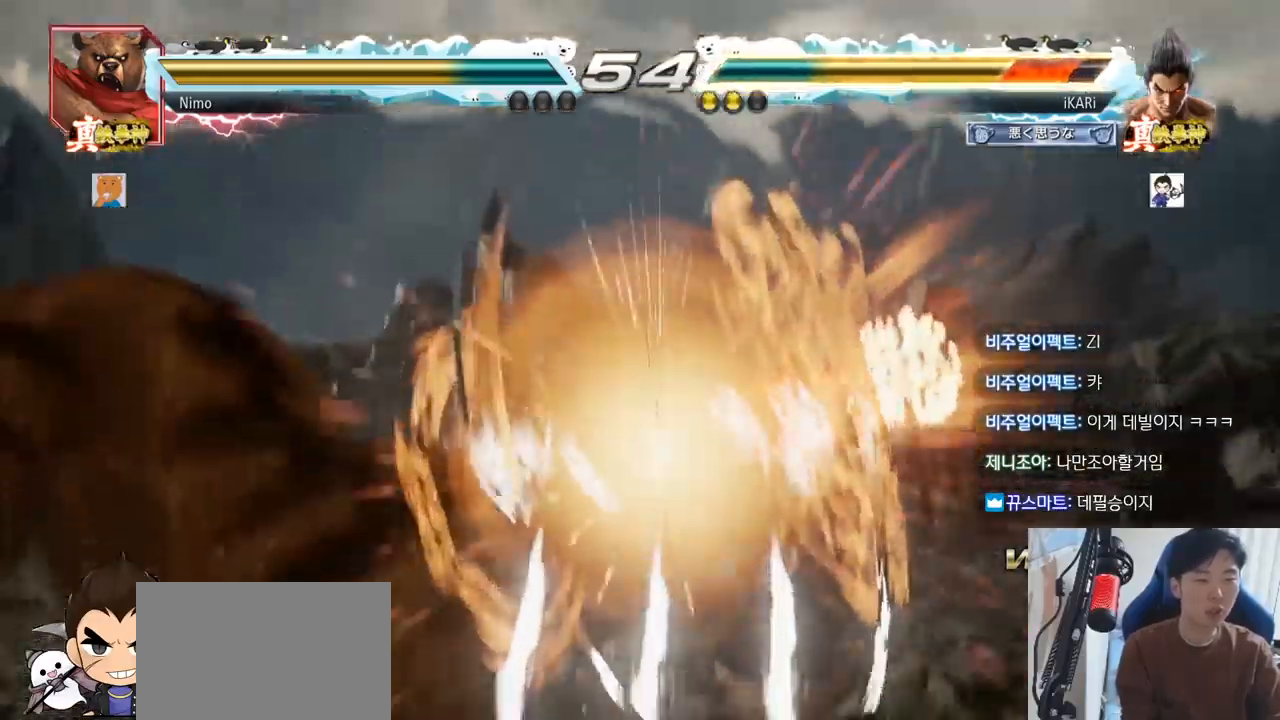
{"buttons": [], "left_stick": "center", "events": [[17, "SQUARE", "down"], [67, "TRIANGLE", "up"], [117, "SQUARE", "up"], [250, "CROSS", "down"], [300, "CROSS", "up"], [351, "CROSS", "down"], [367, "CROSS", "up"], [434, "CROSS", "down"], [467, "CROSS", "up"]]}
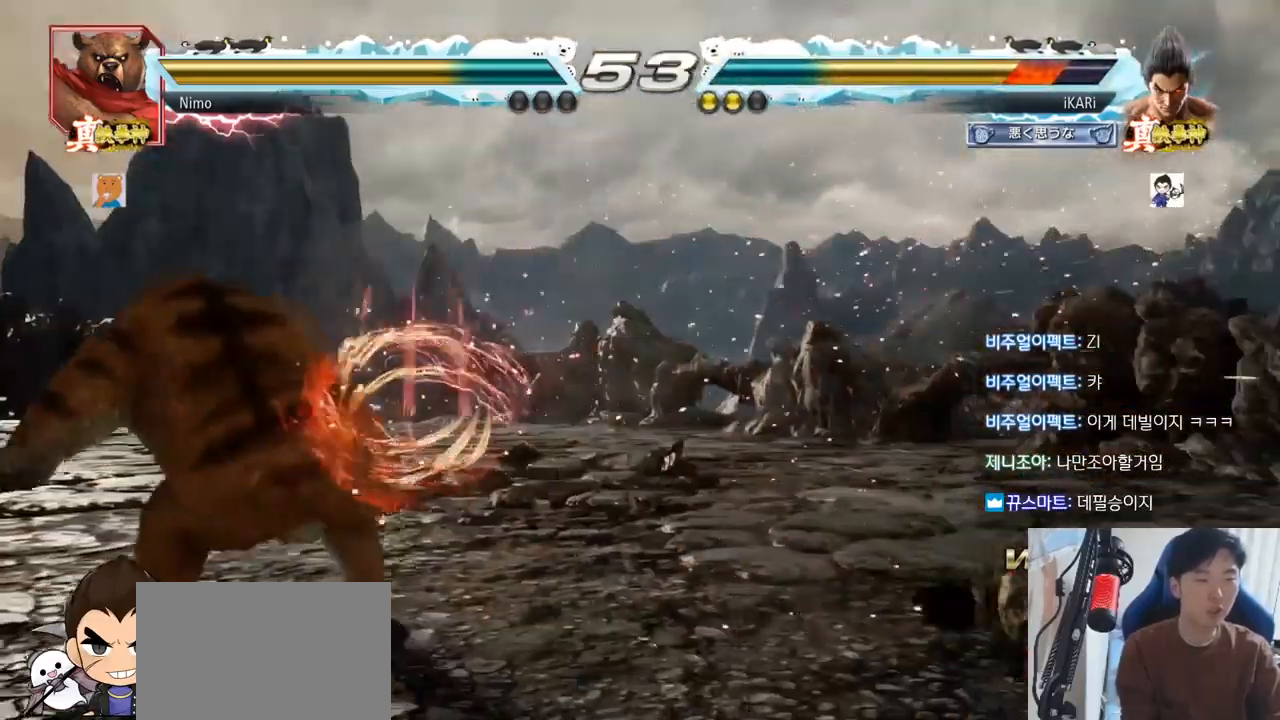
{"buttons": [], "left_stick": "right", "events": [[33, "CROSS", "down"], [100, "CROSS", "up"], [116, "CROSS", "down"], [300, "CROSS", "up"], [450, "left_stick", "right"]]}
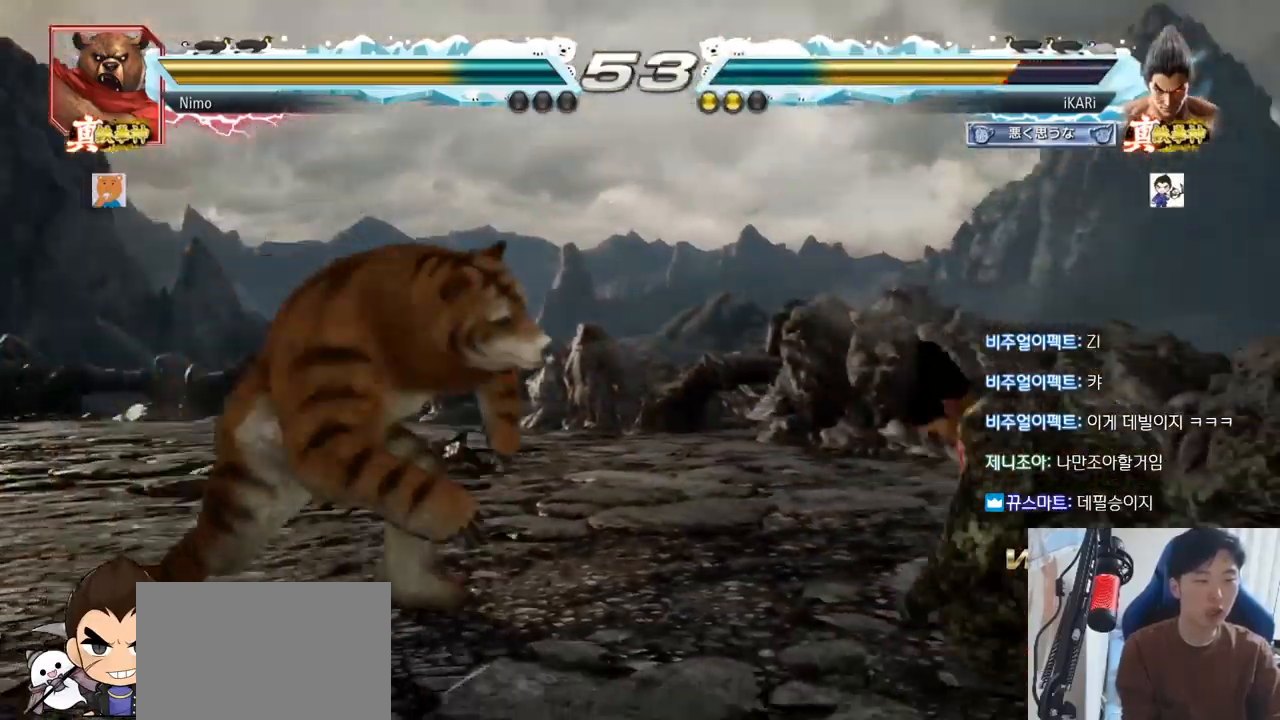
{"buttons": [], "left_stick": "center", "events": [[17, "left_stick", "center"], [84, "left_stick", "right"], [184, "left_stick", "center"], [234, "left_stick", "down"], [284, "left_stick", "center"], [367, "left_stick", "down"], [484, "left_stick", "center"]]}
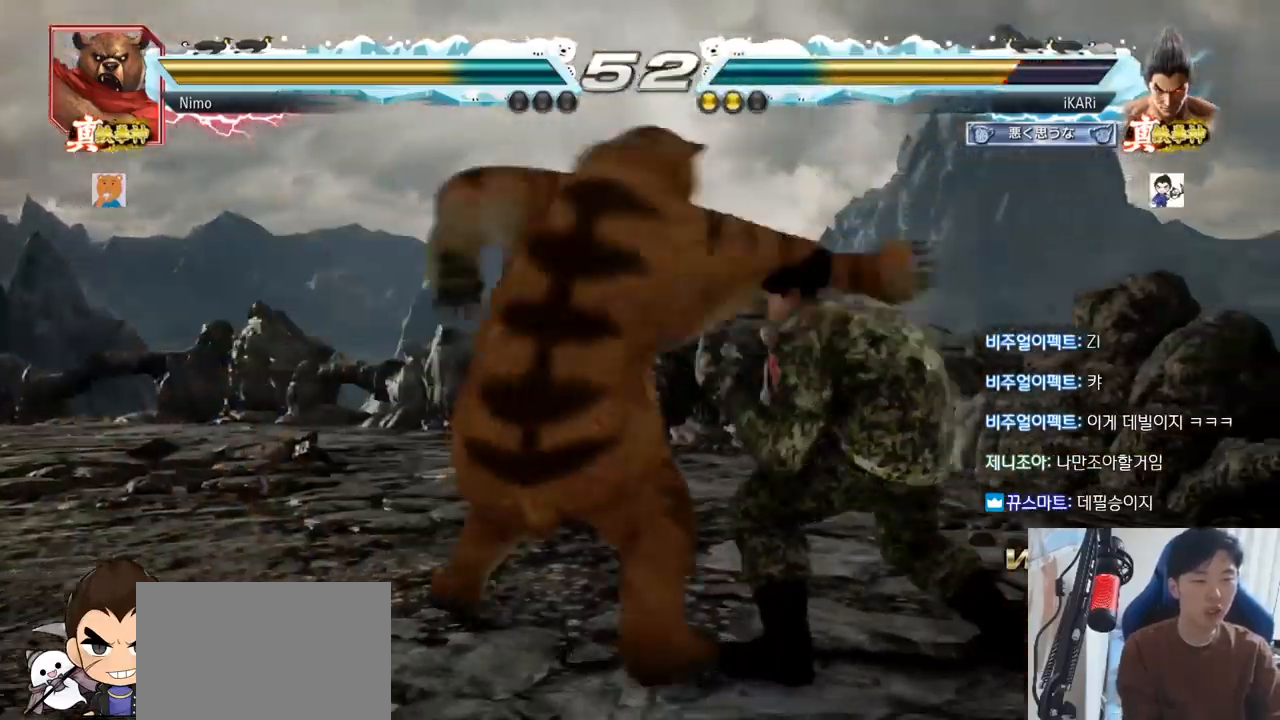
{"buttons": [], "left_stick": "center", "events": [[33, "left_stick", "right"], [283, "left_stick", "center"], [333, "SQUARE", "down"], [383, "TRIANGLE", "down"], [400, "SQUARE", "up"], [450, "TRIANGLE", "up"]]}
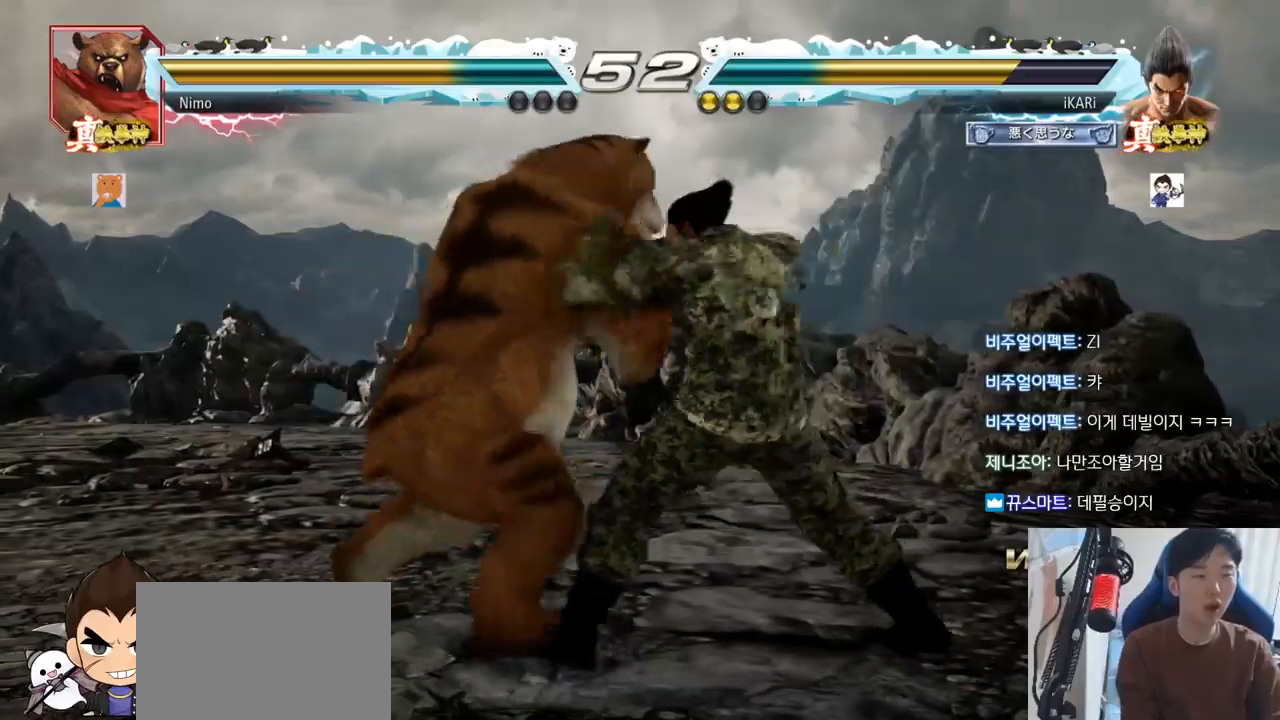
{"buttons": ["TRIANGLE"], "left_stick": "center", "events": [[34, "TRIANGLE", "down"], [84, "TRIANGLE", "up"], [117, "TRIANGLE", "down"], [184, "TRIANGLE", "up"], [200, "TRIANGLE", "down"], [267, "TRIANGLE", "up"], [300, "TRIANGLE", "down"], [367, "TRIANGLE", "up"], [401, "TRIANGLE", "down"]]}
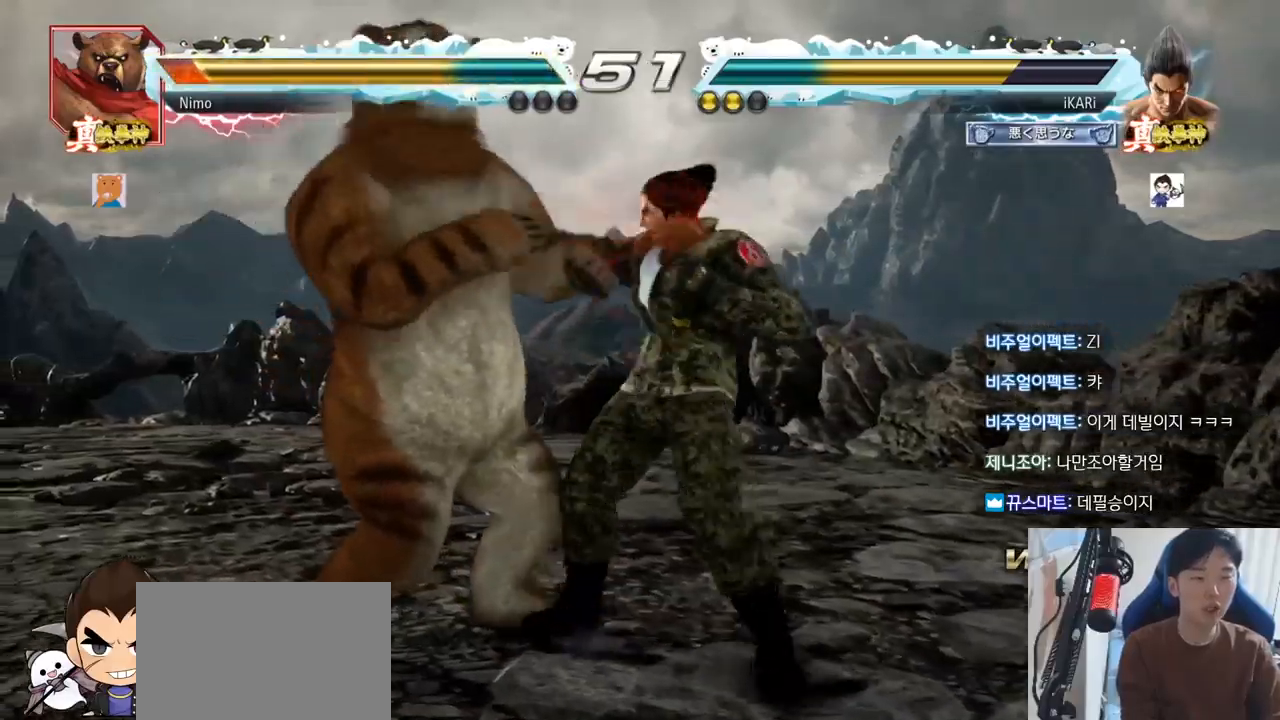
{"buttons": [], "left_stick": "left", "events": [[100, "TRIANGLE", "up"], [100, "left_stick", "left"], [217, "left_stick", "center"], [484, "left_stick", "left"]]}
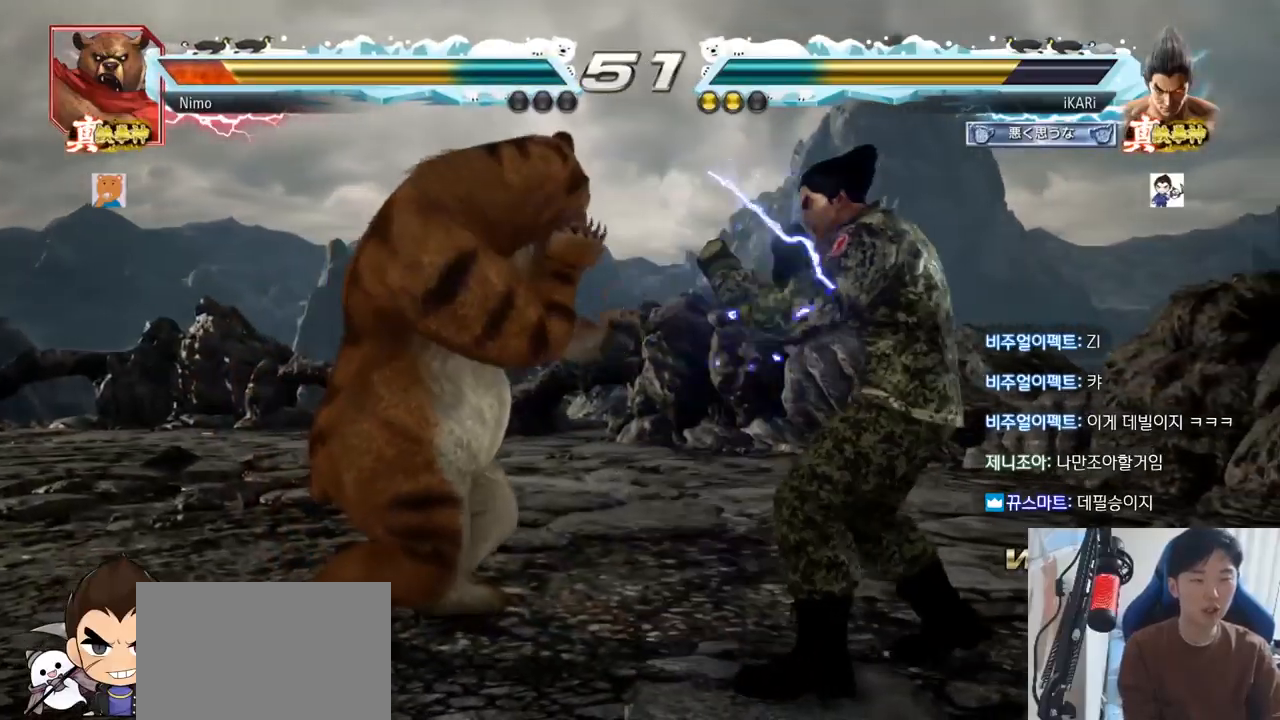
{"buttons": [], "left_stick": "center", "events": [[67, "left_stick", "down-left"], [100, "R2", "down"], [150, "R2", "up"], [217, "TRIANGLE", "down"], [234, "R1", "down"], [234, "left_stick", "center"], [250, "R1", "up"], [267, "TRIANGLE", "up"], [301, "TRIANGLE", "down"], [384, "TRIANGLE", "up"]]}
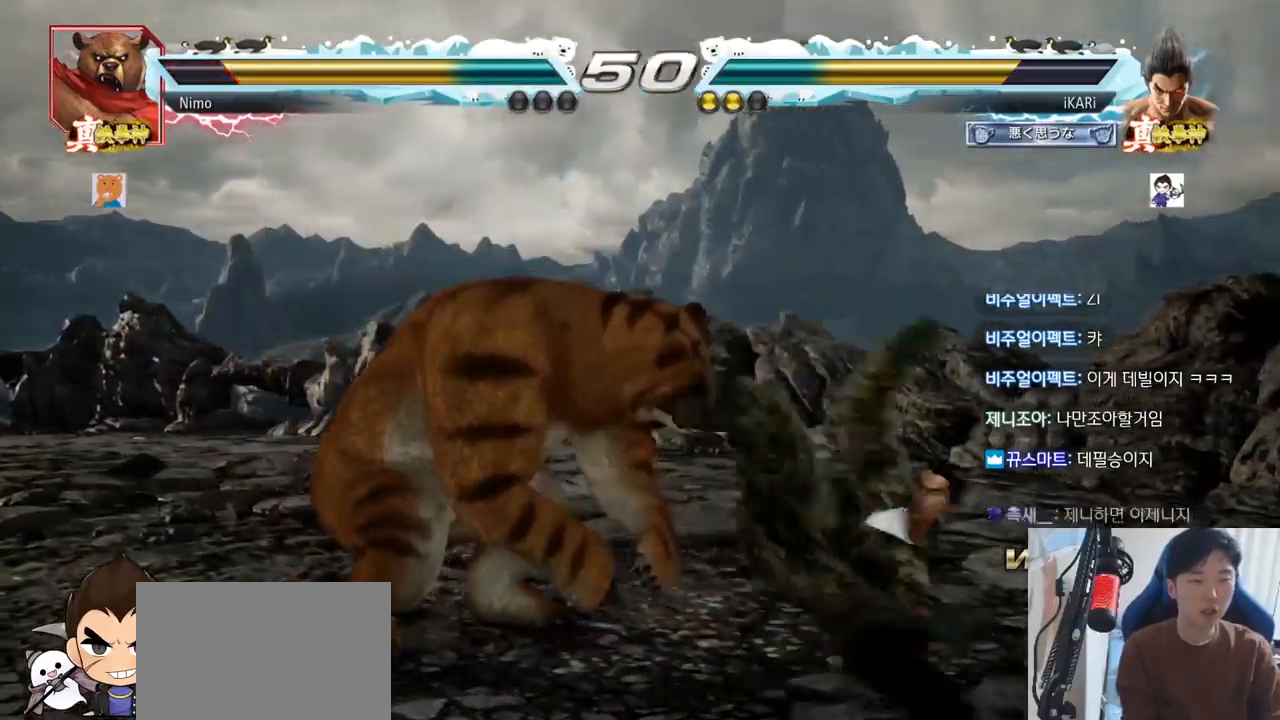
{"buttons": [], "left_stick": "center", "events": []}
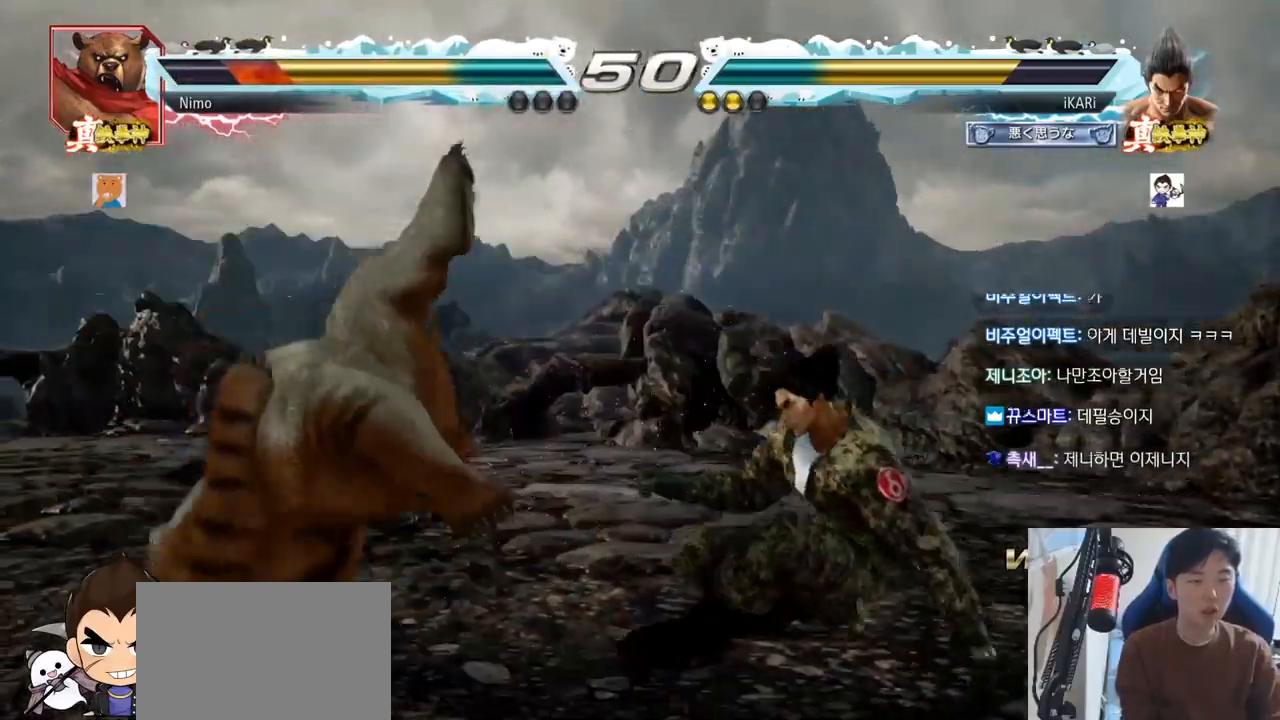
{"buttons": [], "left_stick": "left"}